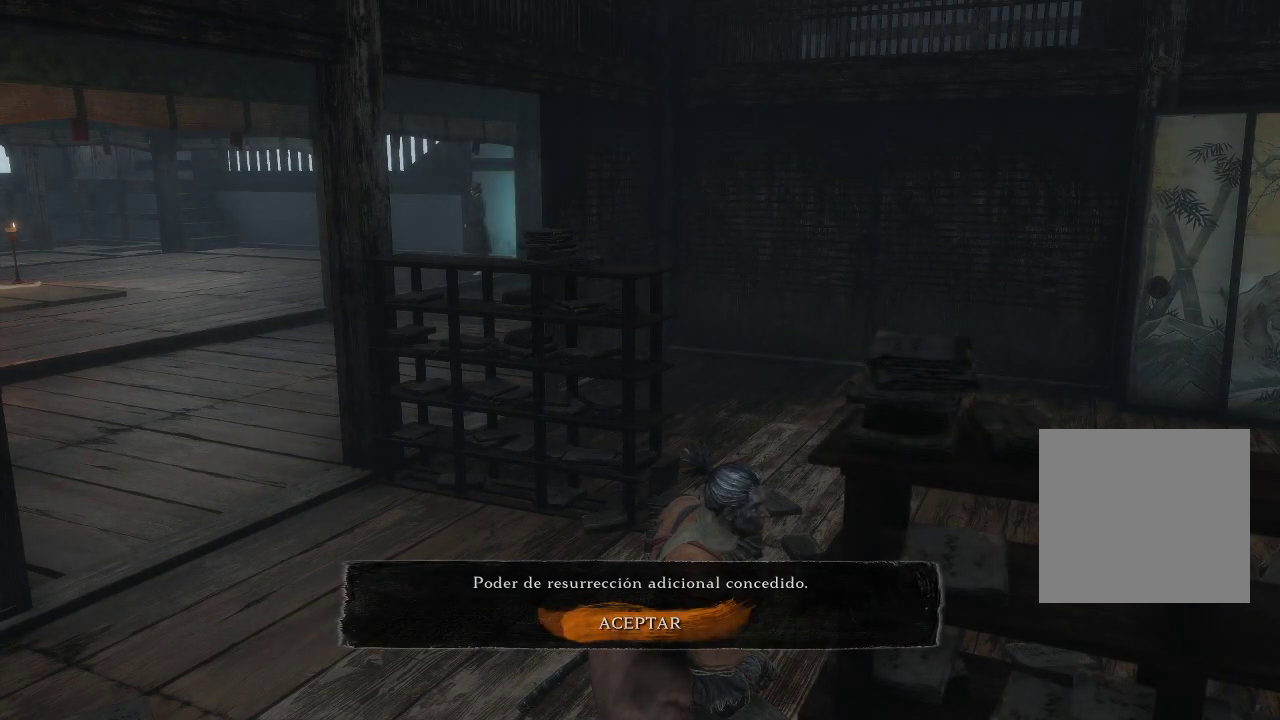
Gameplay with a controller (Xbox layout); each line is a JSON object with the inputs held at the frame after it. "events" lists button and stick changes between this image and that frame as [ms after this image, input, new state], when the widget could be followed in between. Not read: L3.
{"buttons": [], "left_stick": "center", "right_stick": "center", "events": [[217, "A", "down"], [300, "A", "up"]]}
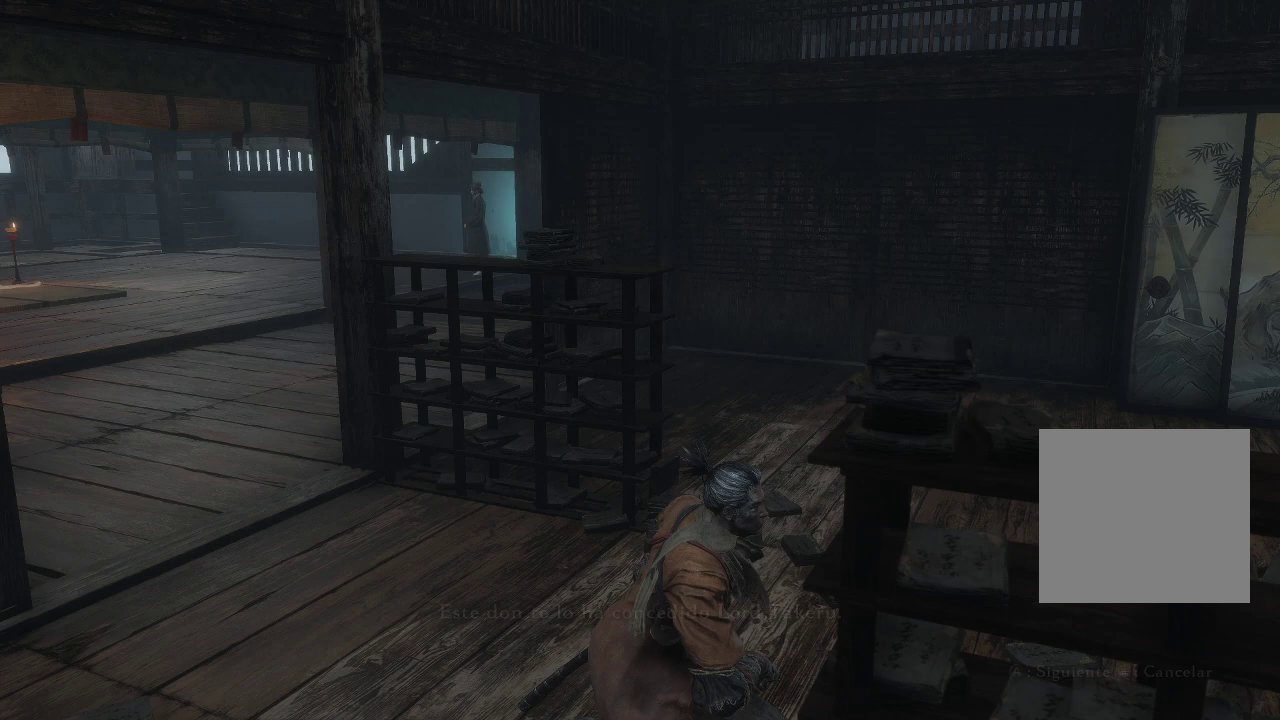
{"buttons": [], "left_stick": "center", "right_stick": "center", "events": []}
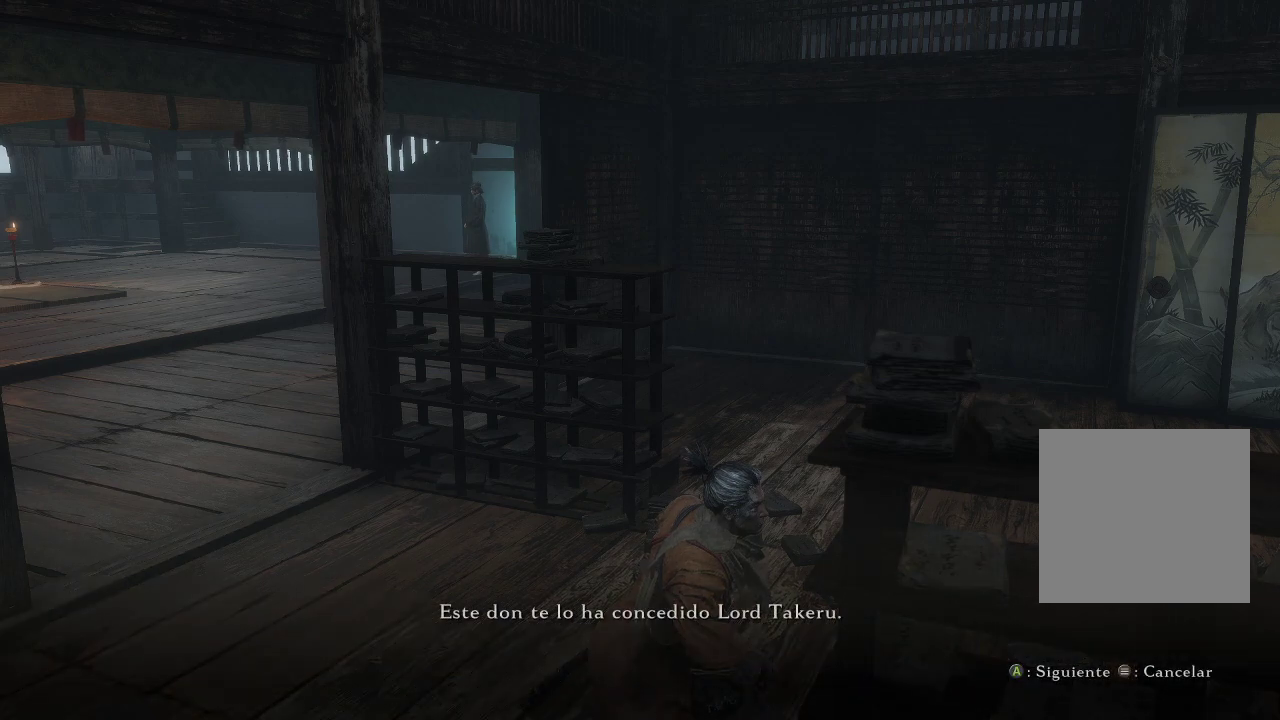
{"buttons": [], "left_stick": "center", "right_stick": "right", "events": [[250, "right_stick", "right"]]}
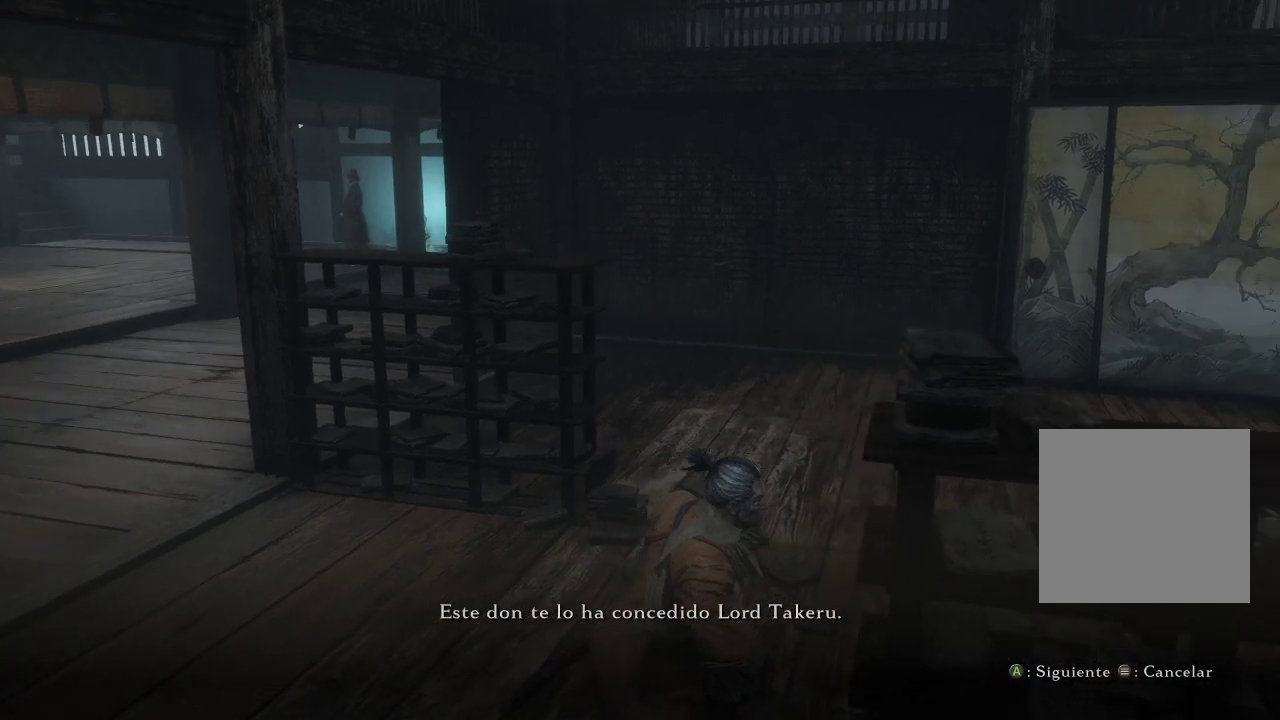
{"buttons": [], "left_stick": "center", "right_stick": "right", "events": []}
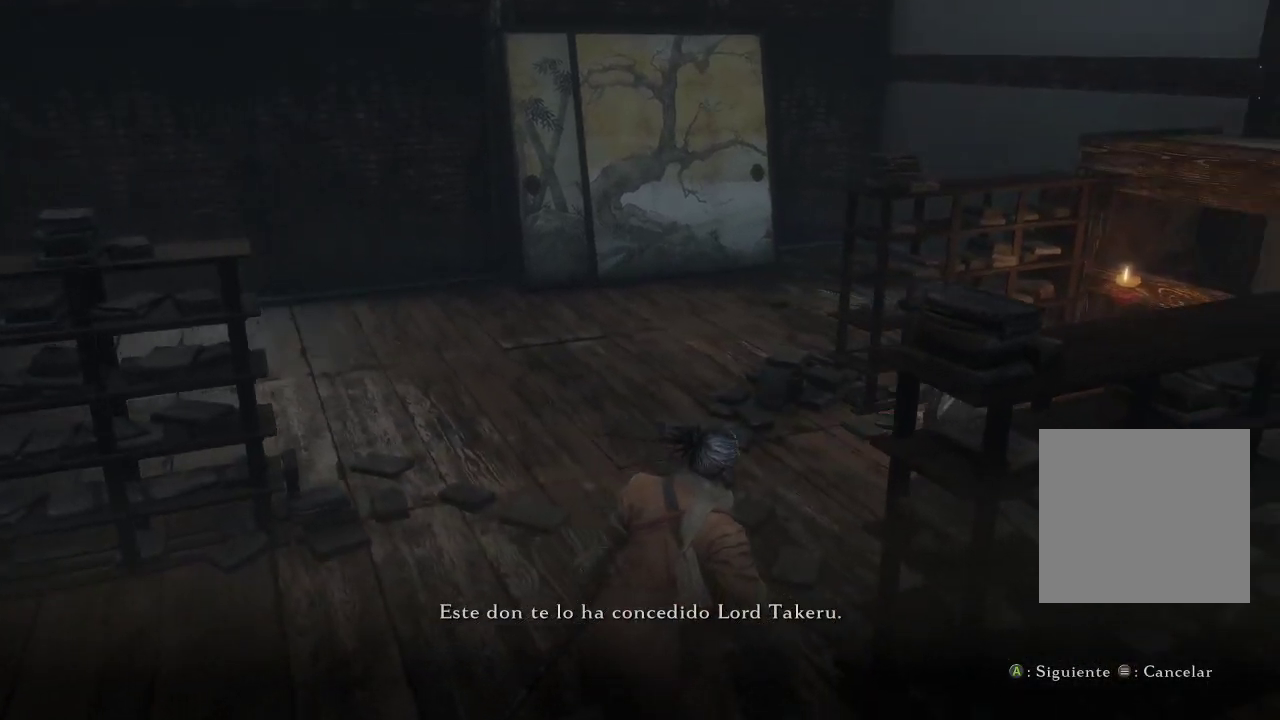
{"buttons": [], "left_stick": "center", "right_stick": "right", "events": []}
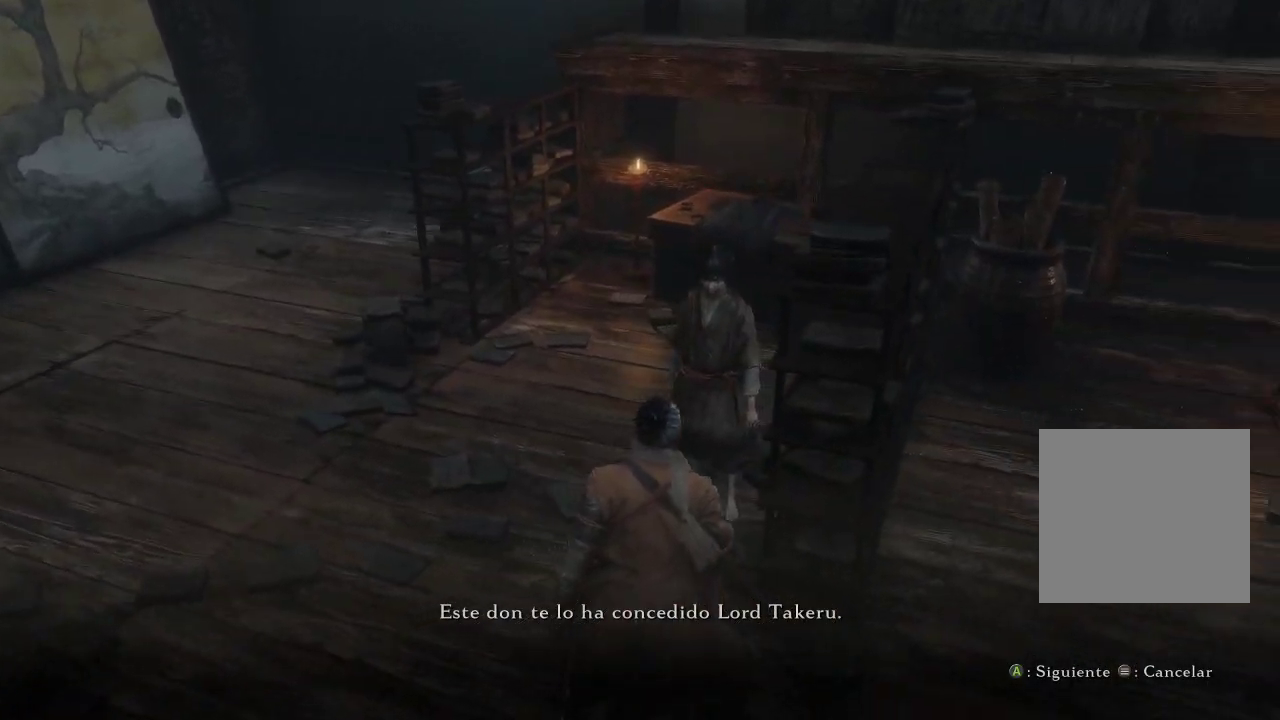
{"buttons": [], "left_stick": "center", "right_stick": "center", "events": [[483, "right_stick", "center"]]}
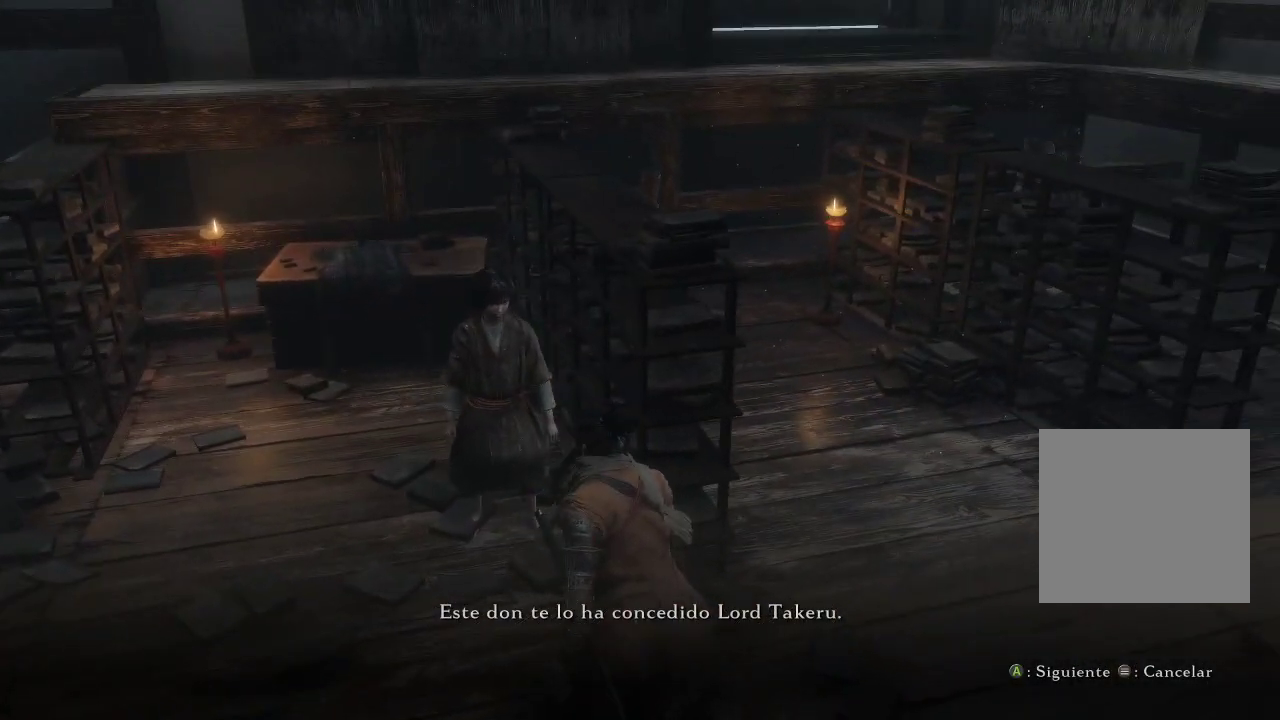
{"buttons": [], "left_stick": "center", "right_stick": "left", "events": [[400, "right_stick", "left"]]}
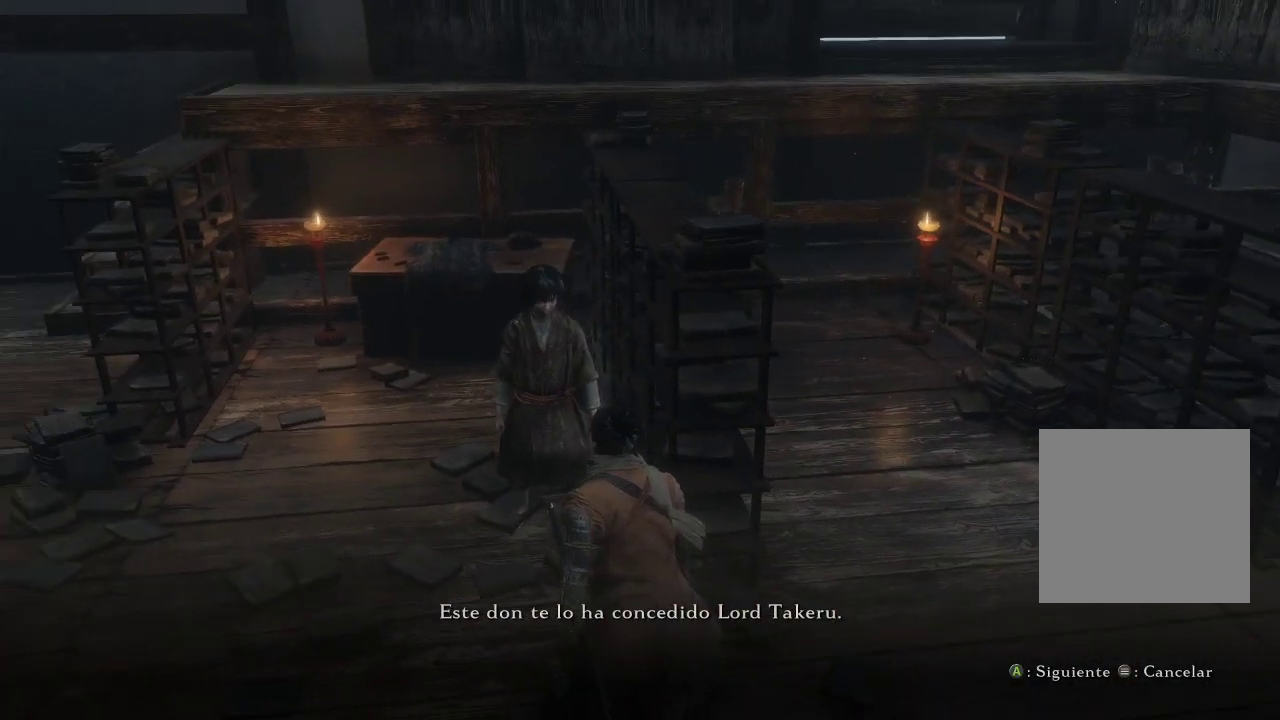
{"buttons": [], "left_stick": "center", "right_stick": "center", "events": [[167, "right_stick", "center"]]}
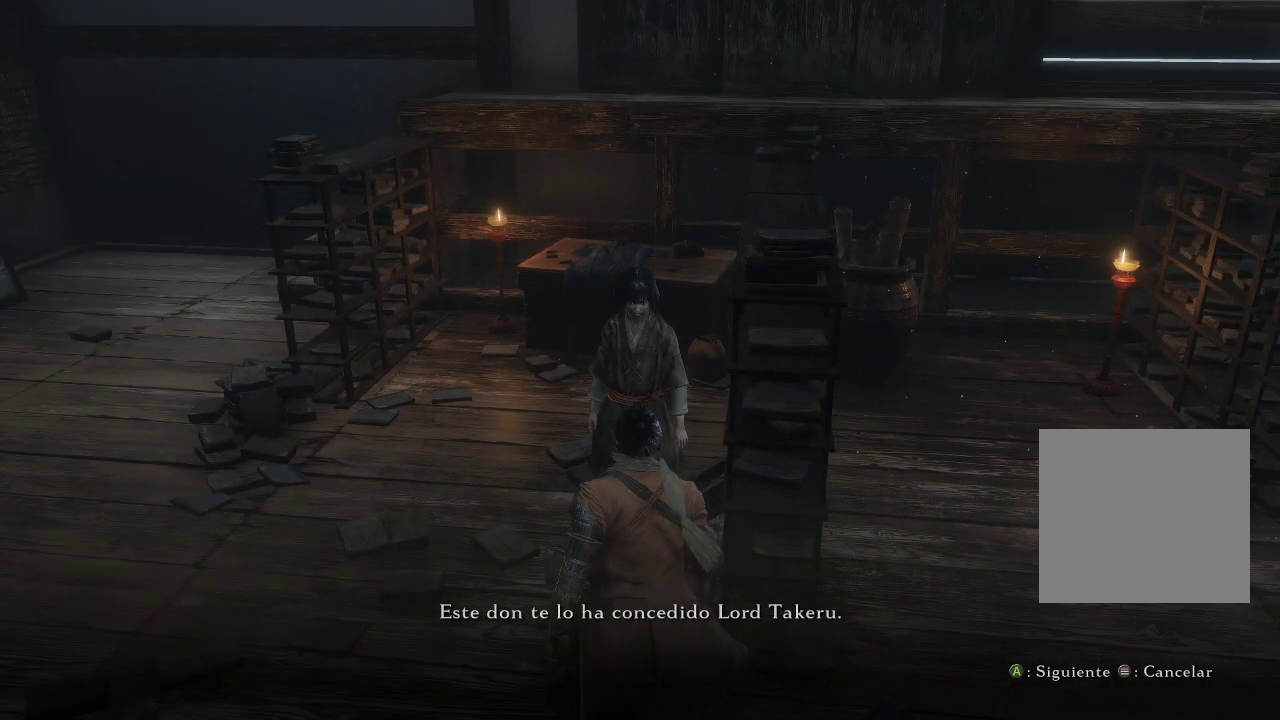
{"buttons": [], "left_stick": "center", "right_stick": "center", "events": []}
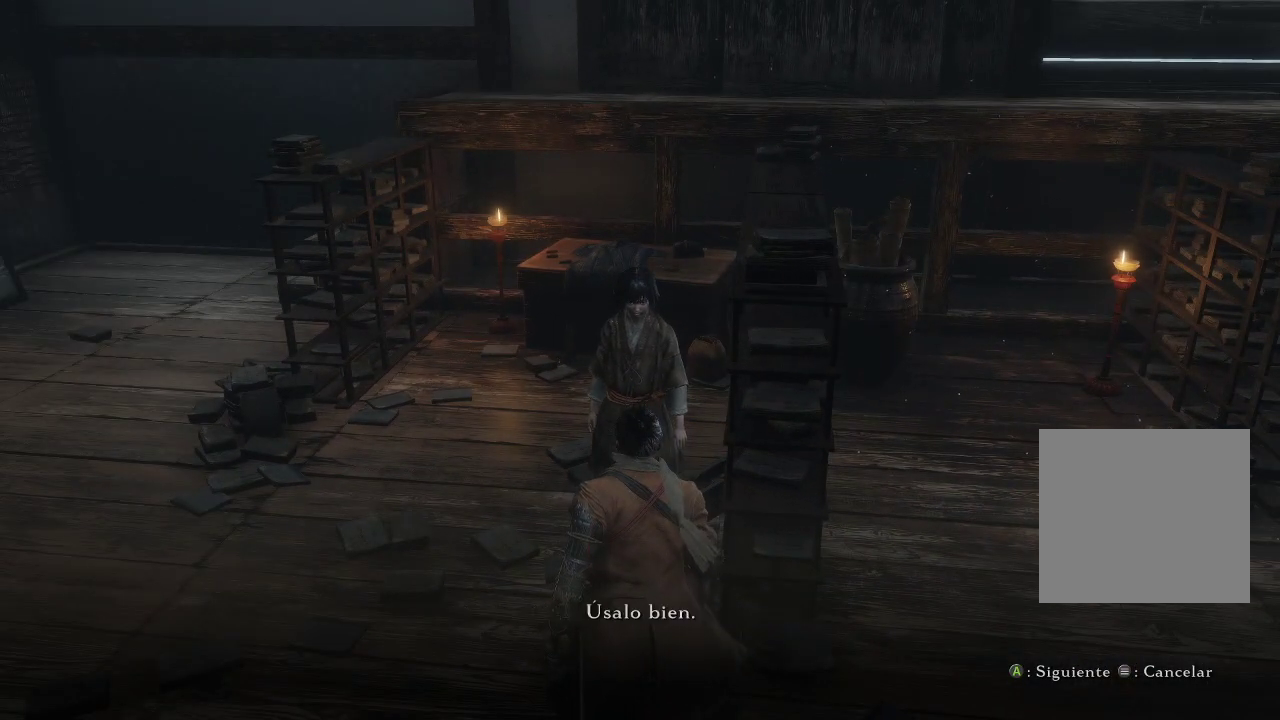
{"buttons": [], "left_stick": "center", "right_stick": "center", "events": []}
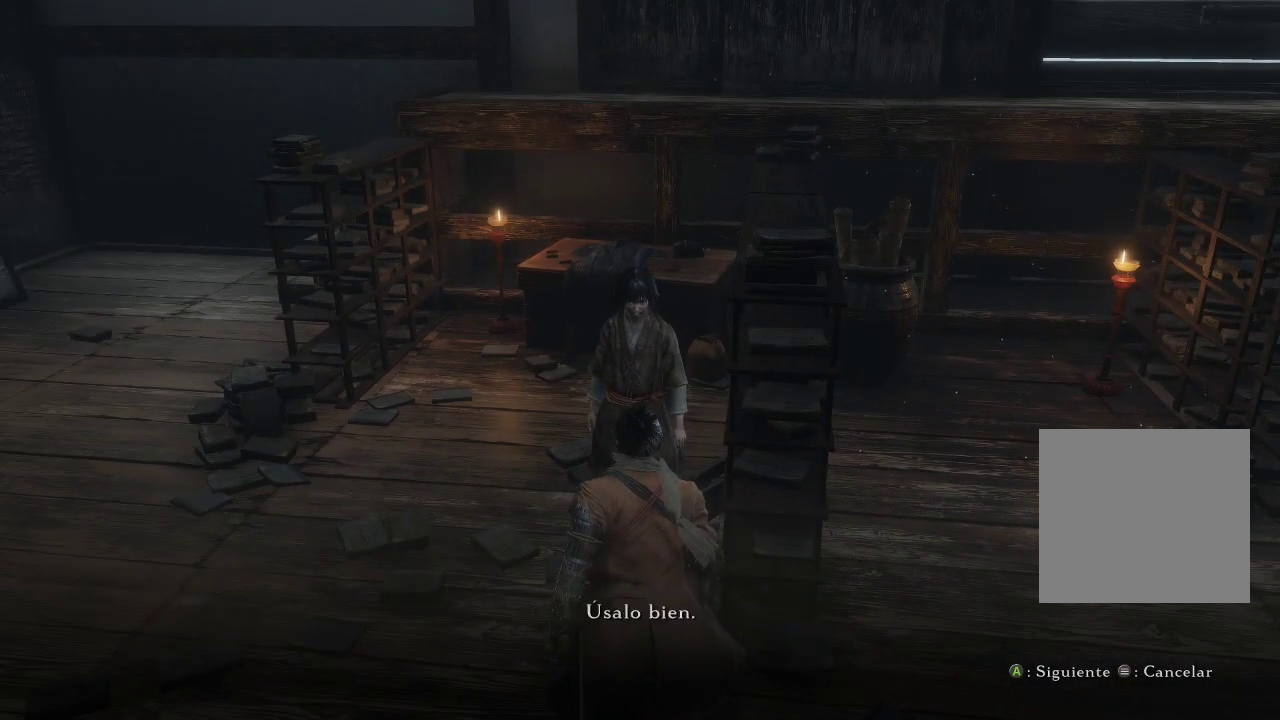
{"buttons": [], "left_stick": "center", "right_stick": "center", "events": []}
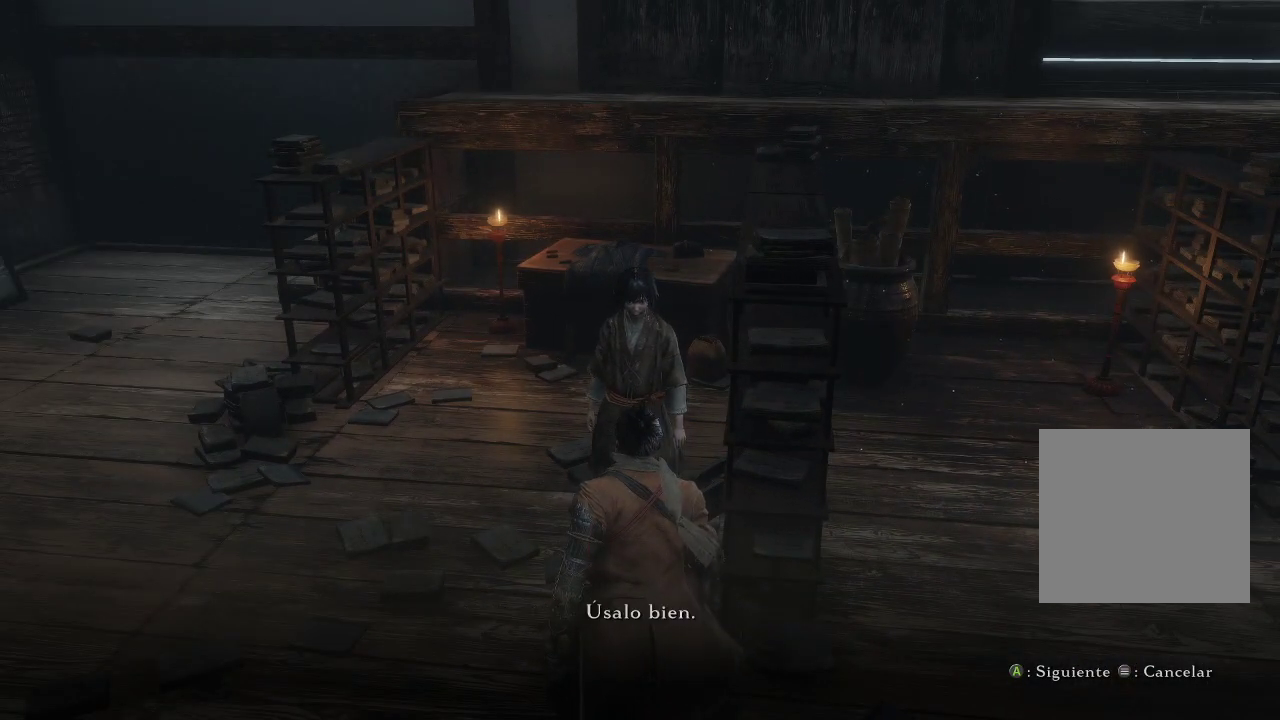
{"buttons": [], "left_stick": "center", "right_stick": "center", "events": []}
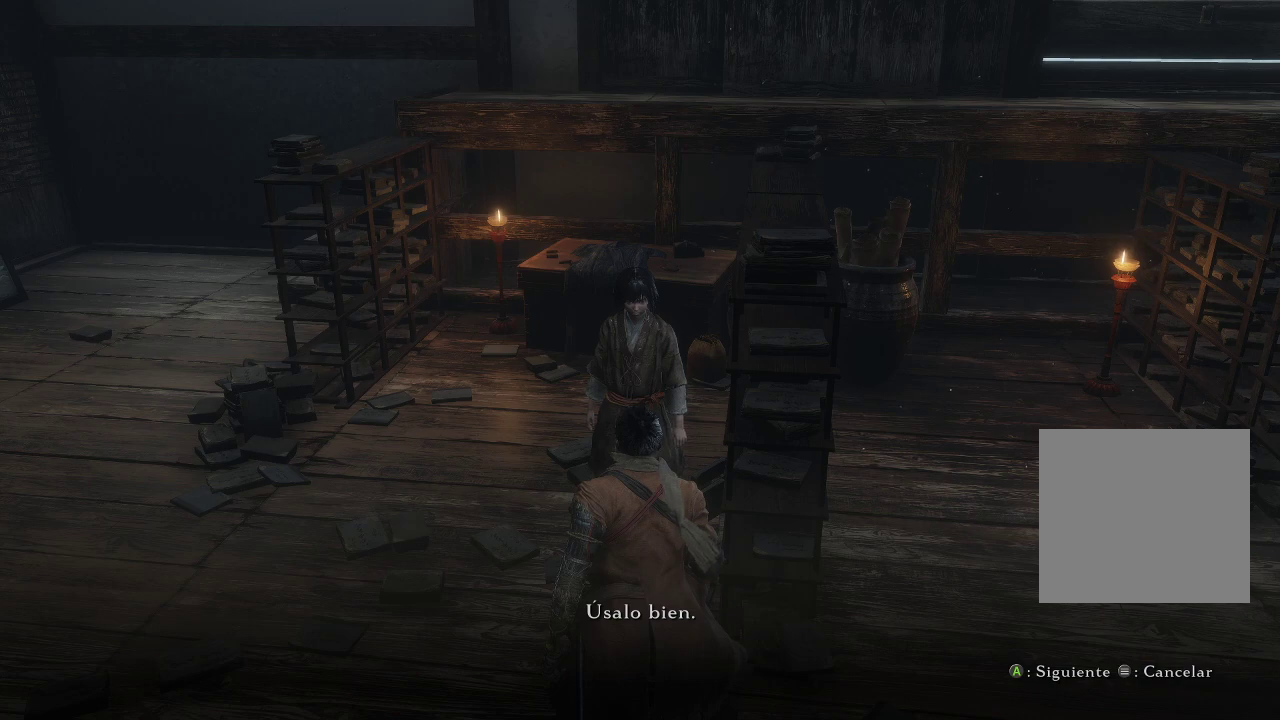
{"buttons": [], "left_stick": "center", "right_stick": "center", "events": []}
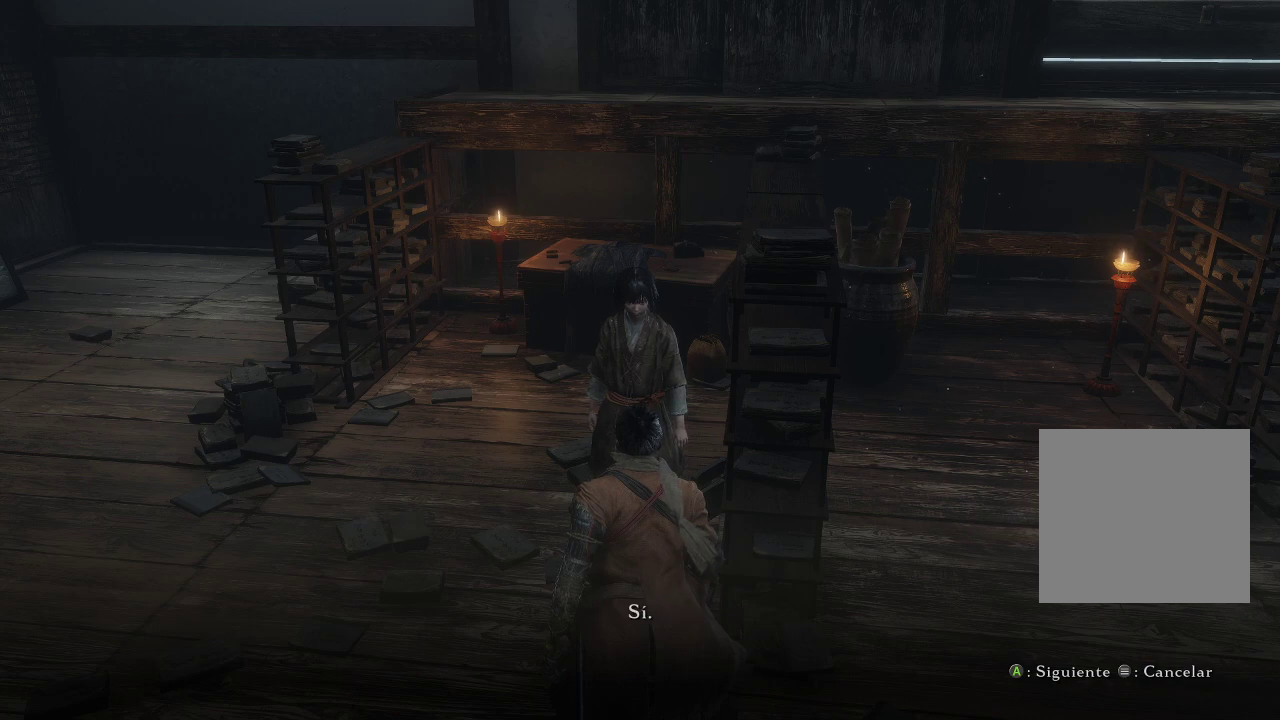
{"buttons": [], "left_stick": "center", "right_stick": "left", "events": [[283, "right_stick", "left"]]}
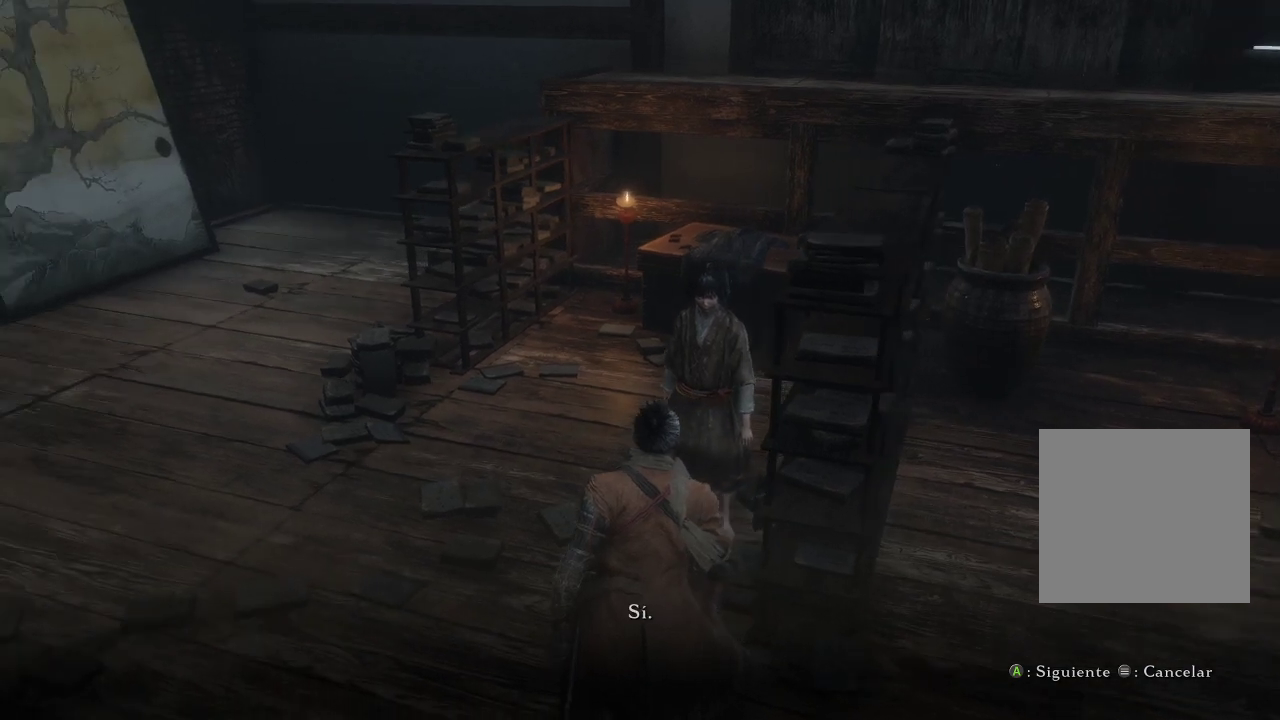
{"buttons": [], "left_stick": "center", "right_stick": "up-left", "events": [[50, "right_stick", "up-left"]]}
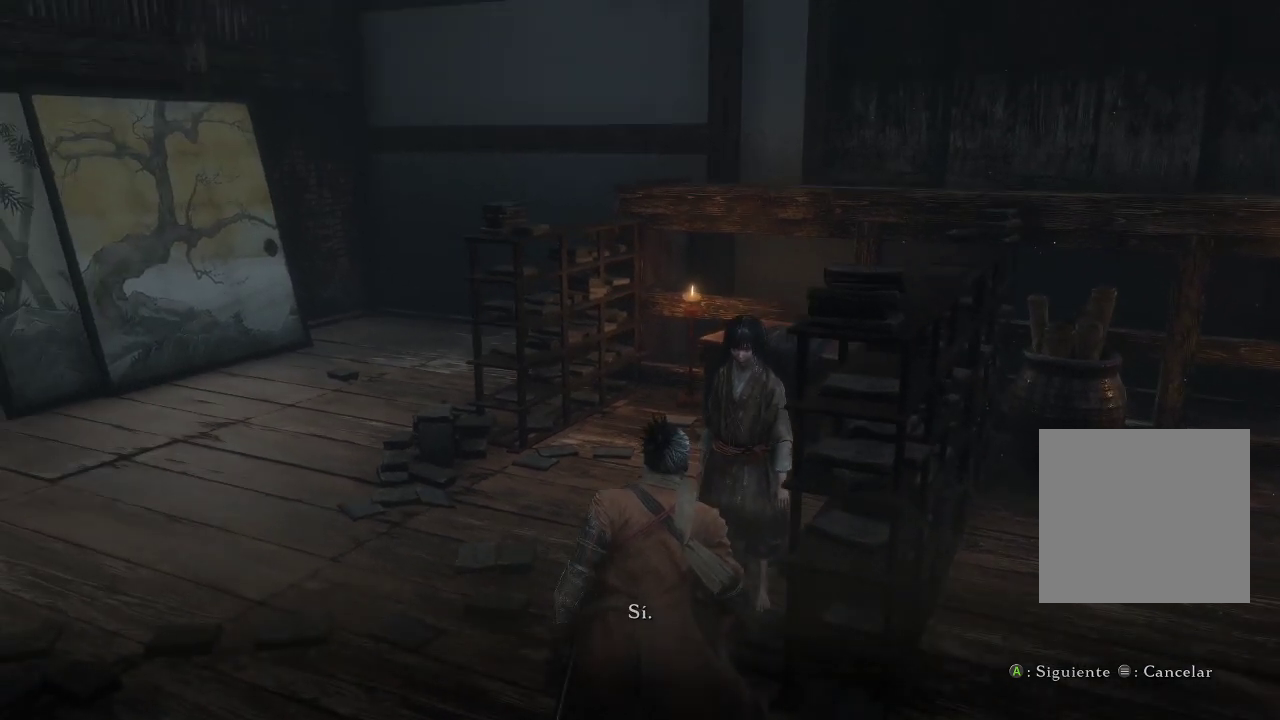
{"buttons": [], "left_stick": "center", "right_stick": "center", "events": [[17, "right_stick", "center"]]}
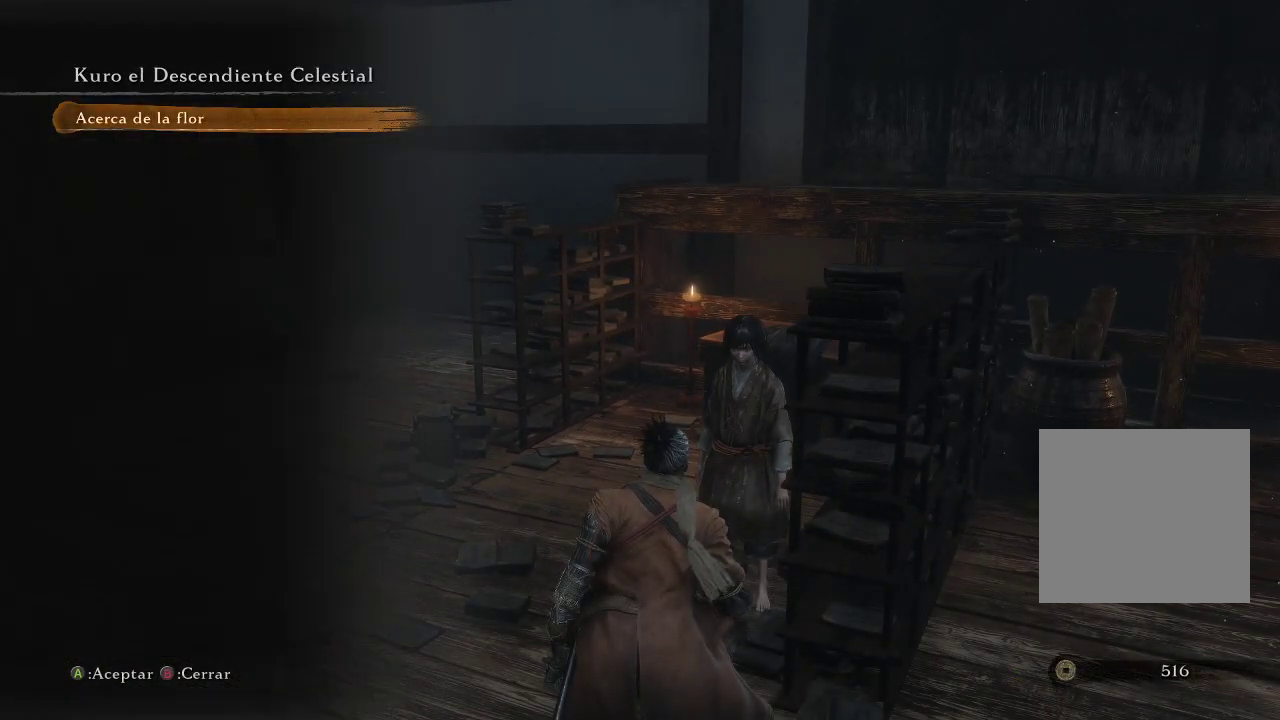
{"buttons": [], "left_stick": "center", "right_stick": "center", "events": []}
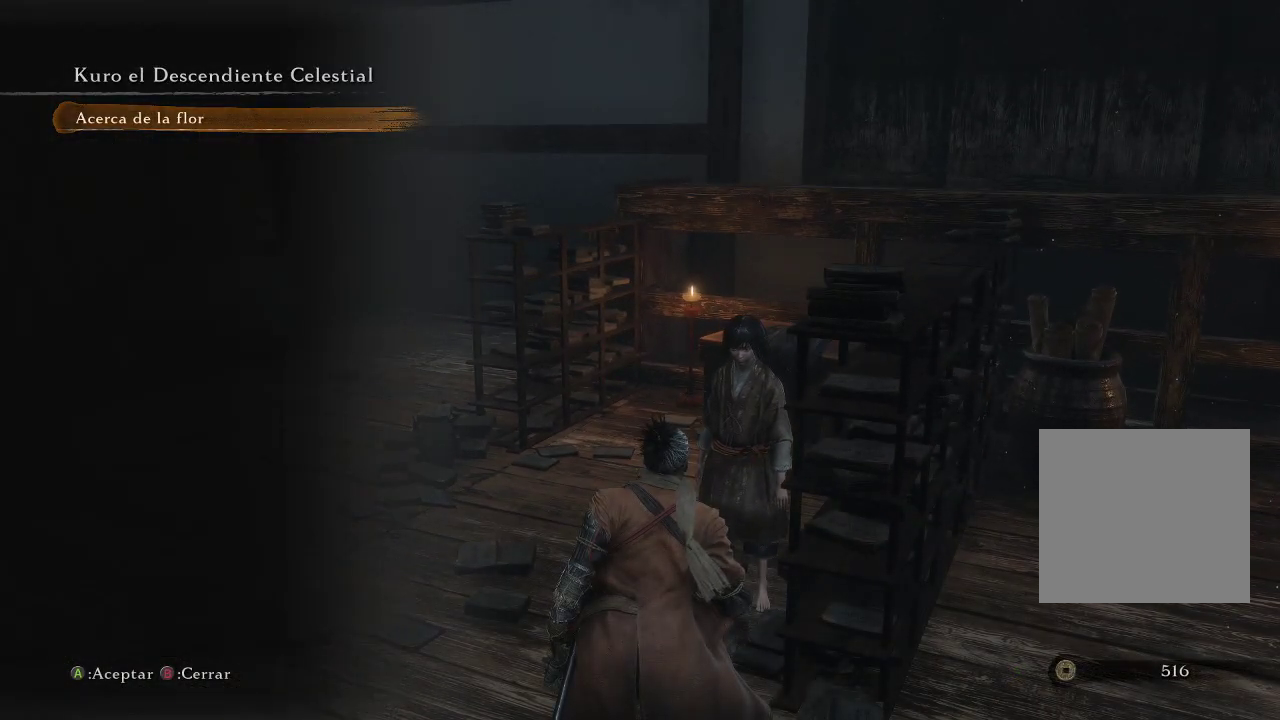
{"buttons": [], "left_stick": "center", "right_stick": "center", "events": []}
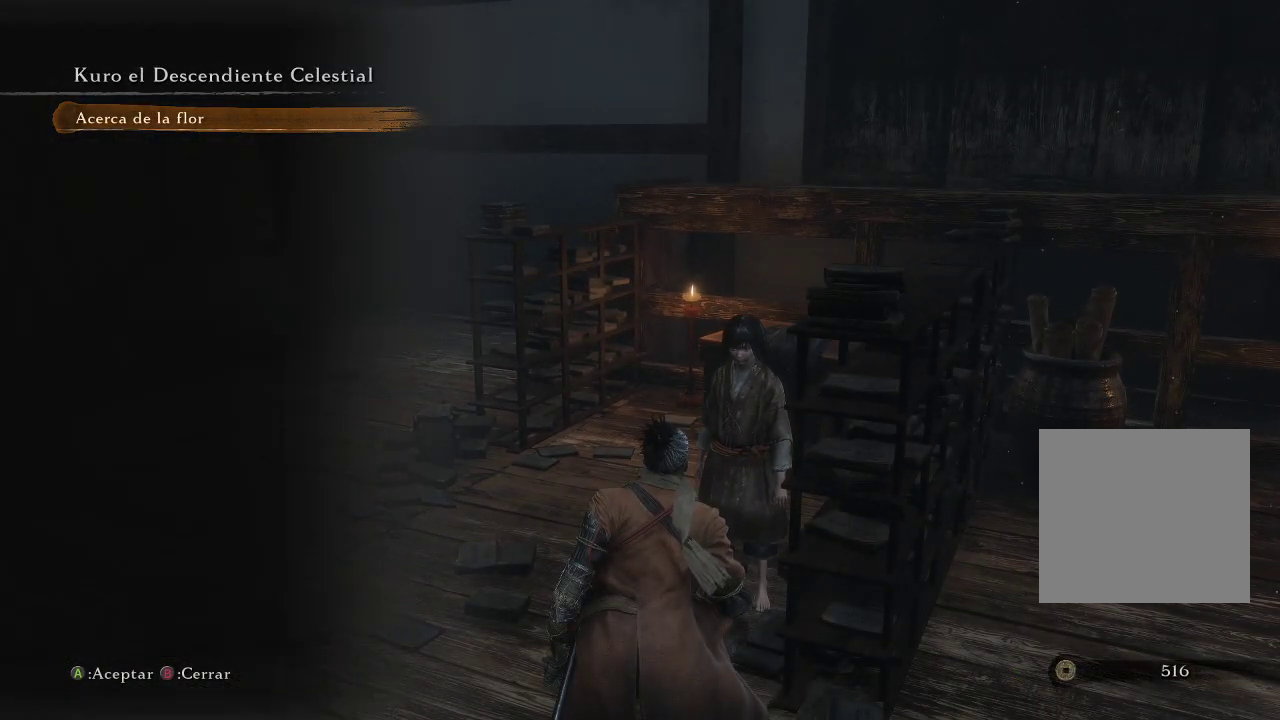
{"buttons": ["B"], "left_stick": "center", "right_stick": "center", "events": [[433, "B", "down"]]}
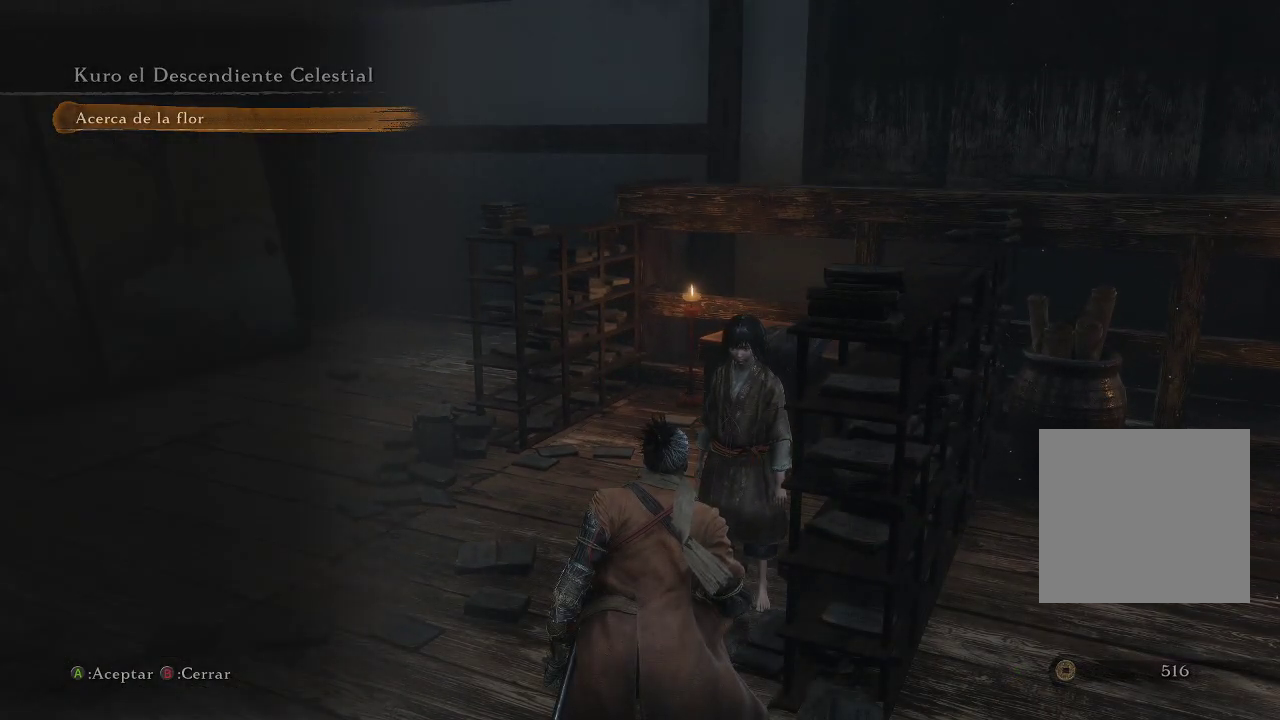
{"buttons": [], "left_stick": "left", "right_stick": "left", "events": [[17, "B", "up"], [250, "right_stick", "left"], [317, "left_stick", "left"]]}
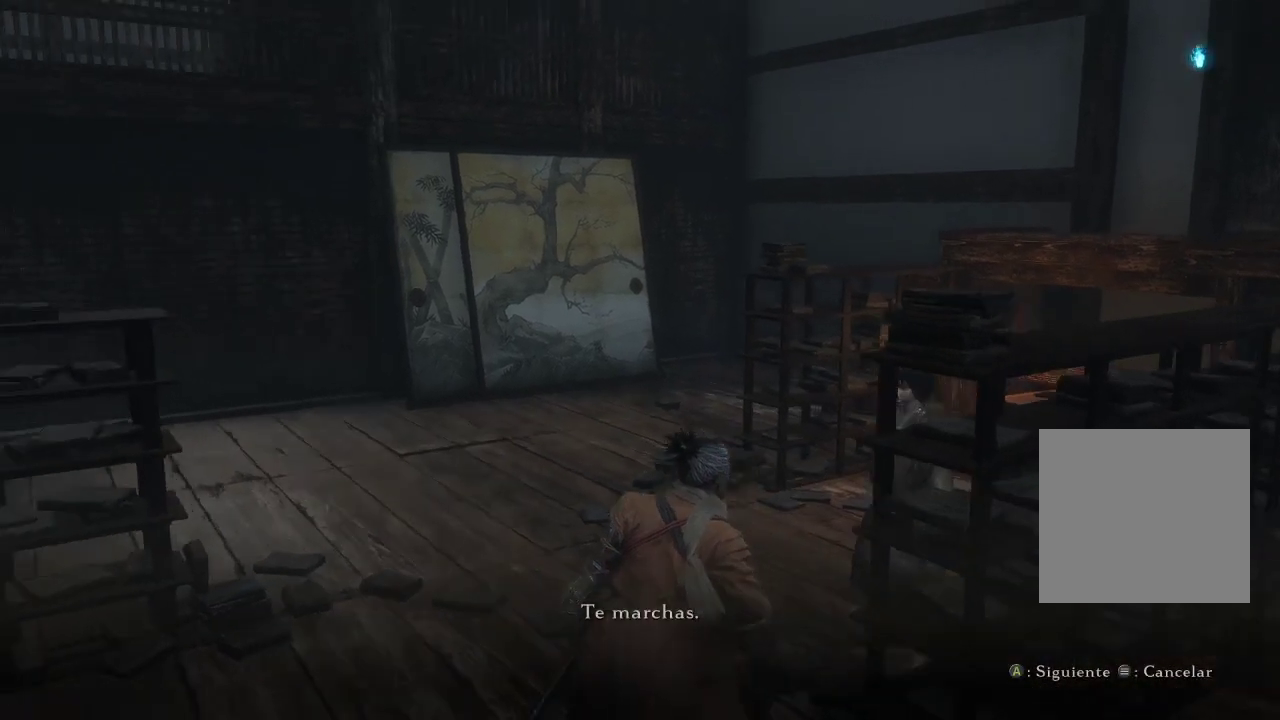
{"buttons": [], "left_stick": "left", "right_stick": "center", "events": [[117, "right_stick", "center"], [217, "B", "down"], [283, "B", "up"]]}
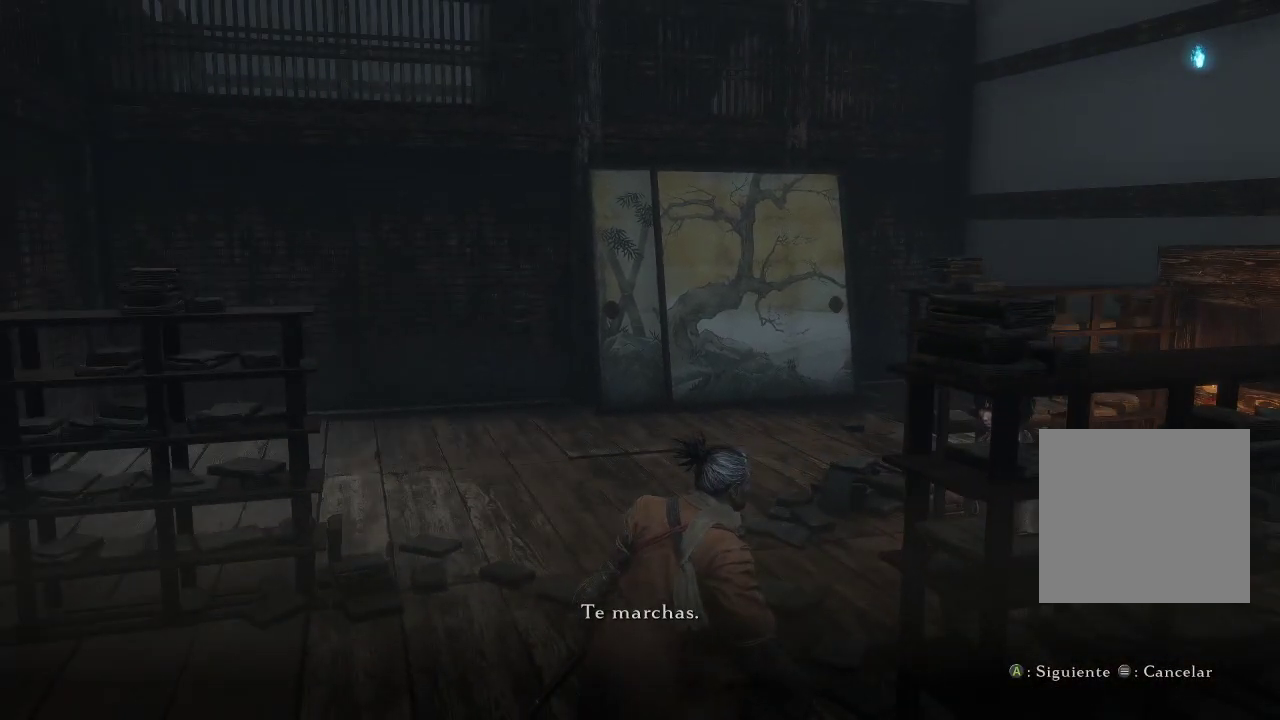
{"buttons": [], "left_stick": "left", "right_stick": "center", "events": [[33, "right_stick", "left"], [483, "right_stick", "center"]]}
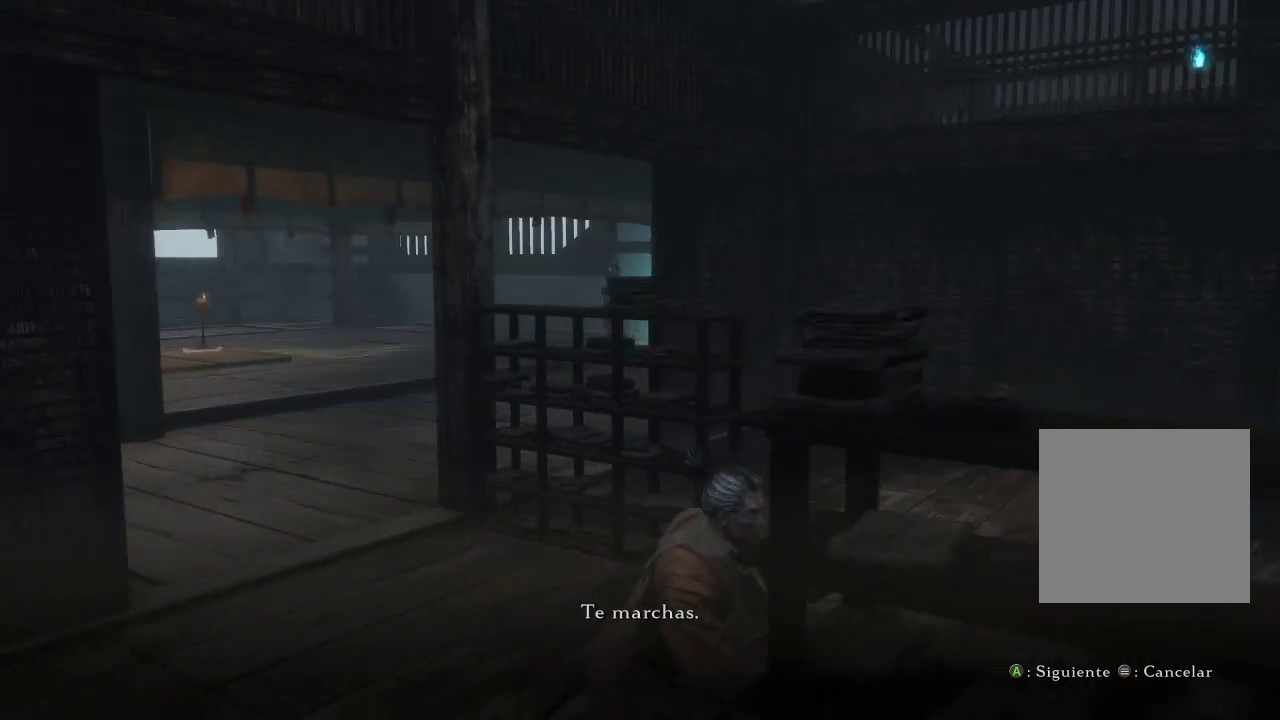
{"buttons": [], "left_stick": "left", "right_stick": "center", "events": [[167, "B", "down"], [250, "B", "up"]]}